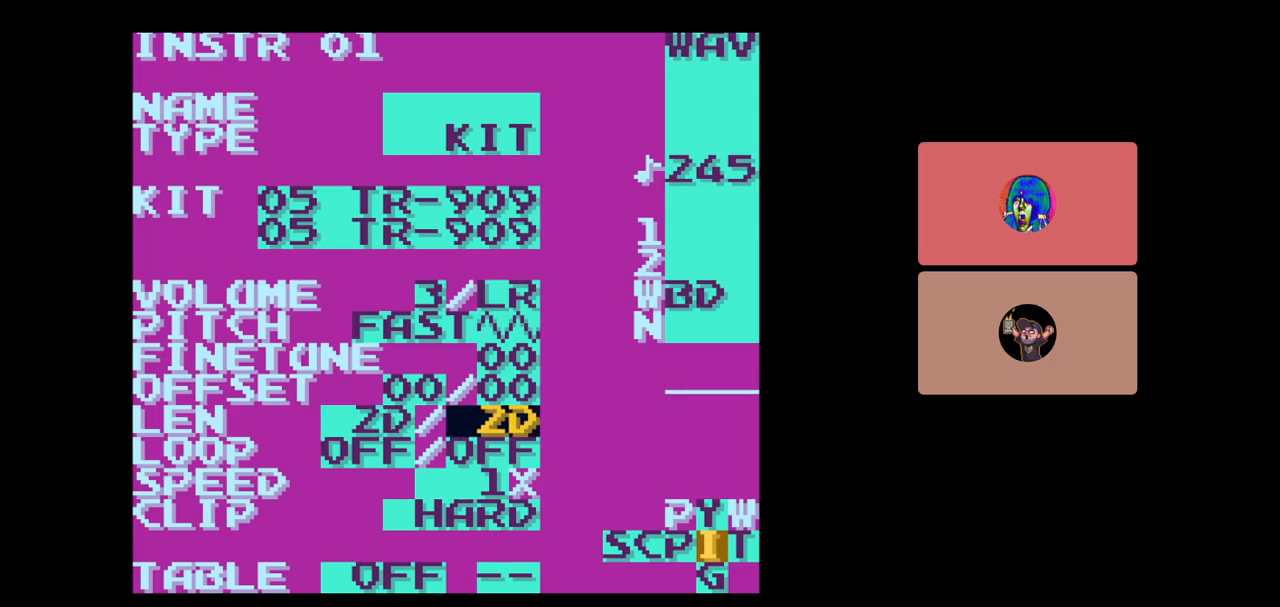
Gameplay with a controller (Nintendo layout); each line is a JSON object with the inputs held at the frame after it. "events" lists button and stick changes between this image and that frame as [ms after this image, input, new state], when the widget could be followed in between. Not read: L3 R3.
{"buttons": [], "events": []}
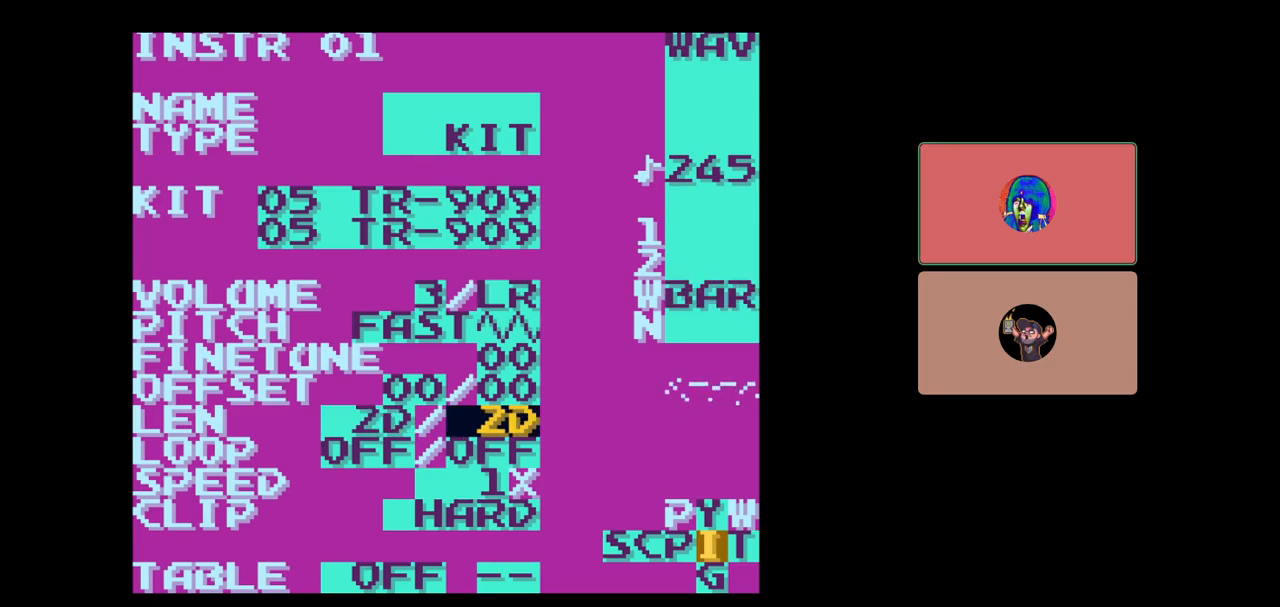
{"buttons": [], "events": [[283, "A", "down"], [333, "DPAD_LEFT", "down"], [400, "DPAD_LEFT", "up"], [483, "A", "up"]]}
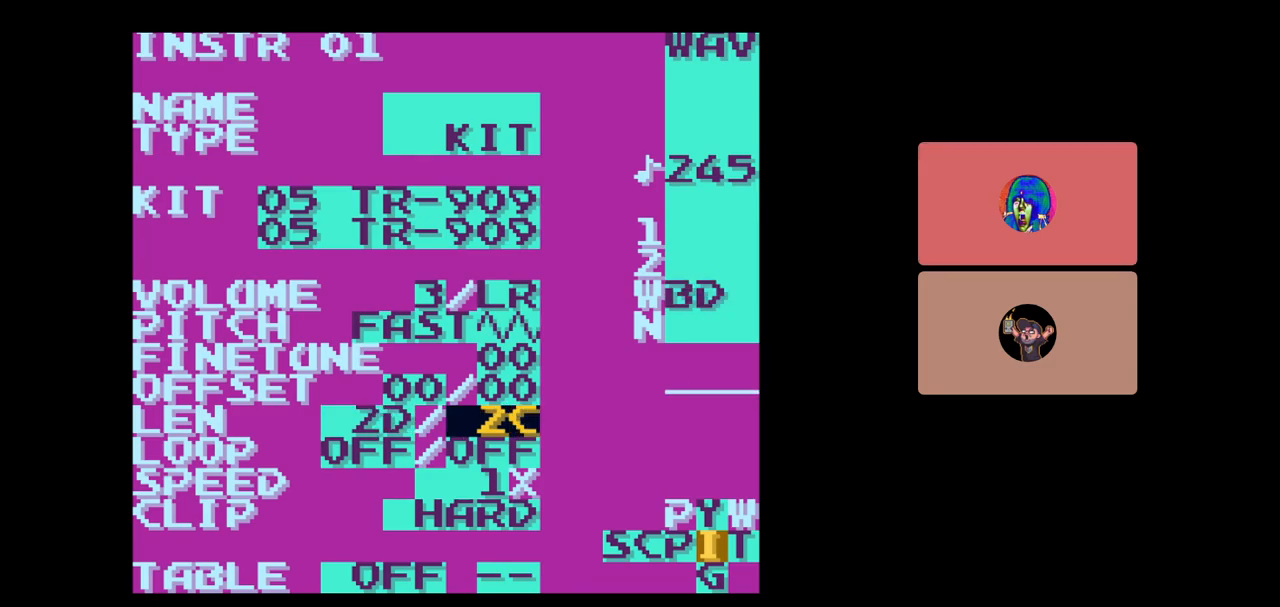
{"buttons": ["A"], "events": [[100, "DPAD_LEFT", "down"], [167, "DPAD_LEFT", "up"], [183, "A", "down"], [317, "DPAD_LEFT", "down"], [383, "DPAD_LEFT", "up"]]}
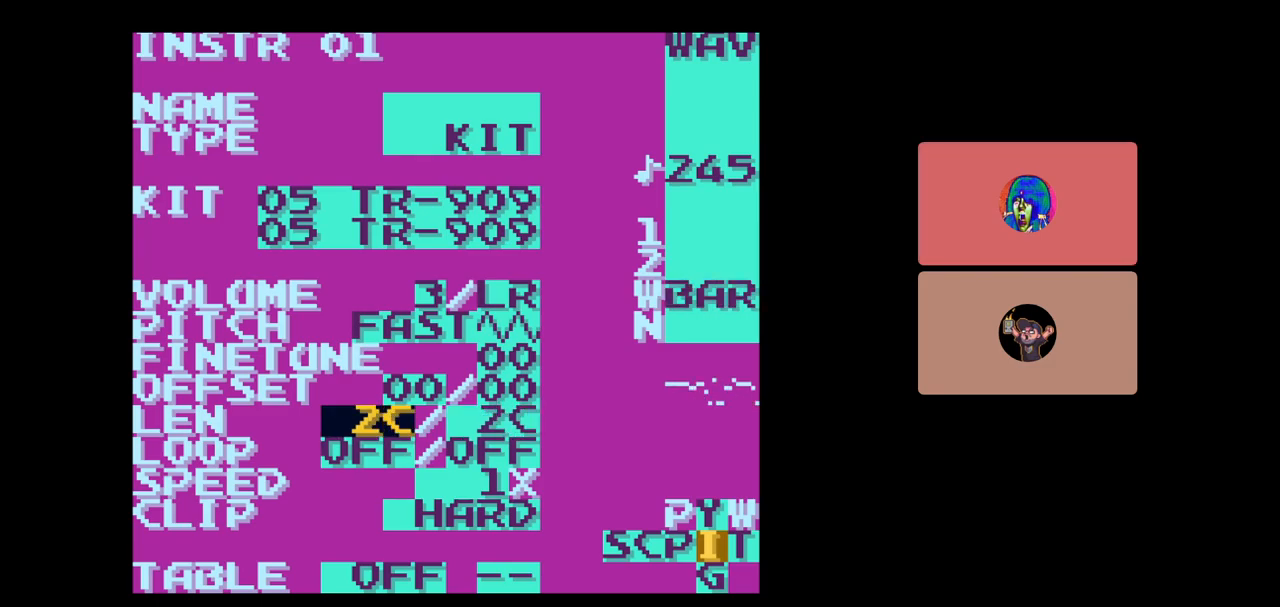
{"buttons": [], "events": [[117, "A", "up"]]}
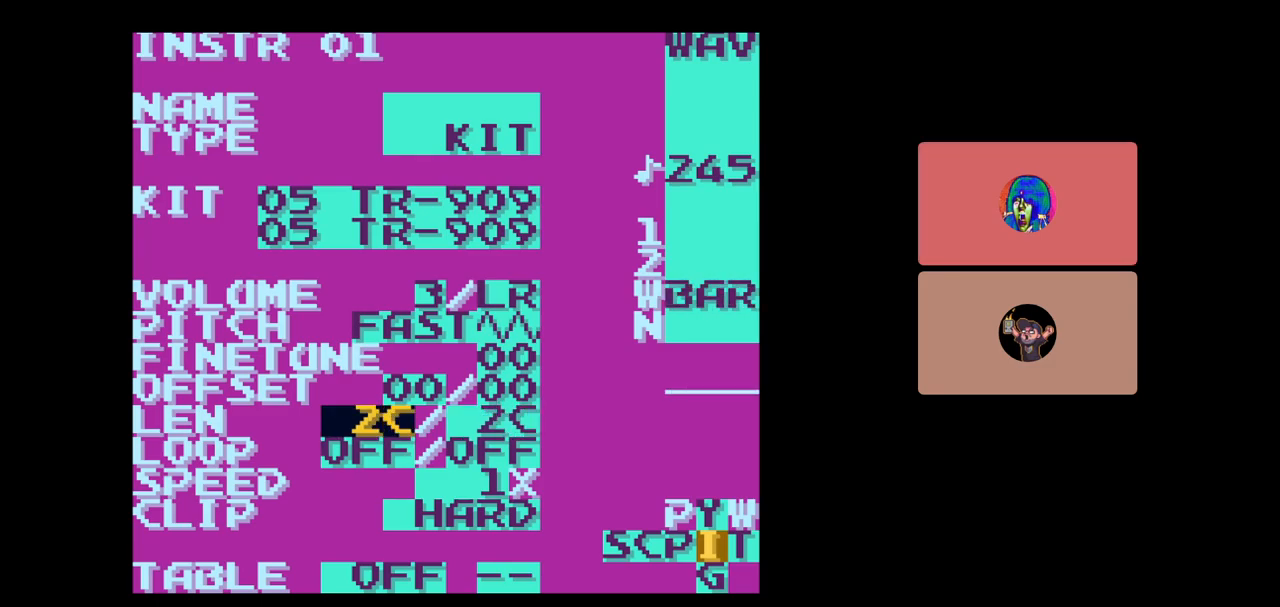
{"buttons": ["DPAD_LEFT", "SELECT"], "events": [[350, "SELECT", "down"], [467, "DPAD_LEFT", "down"]]}
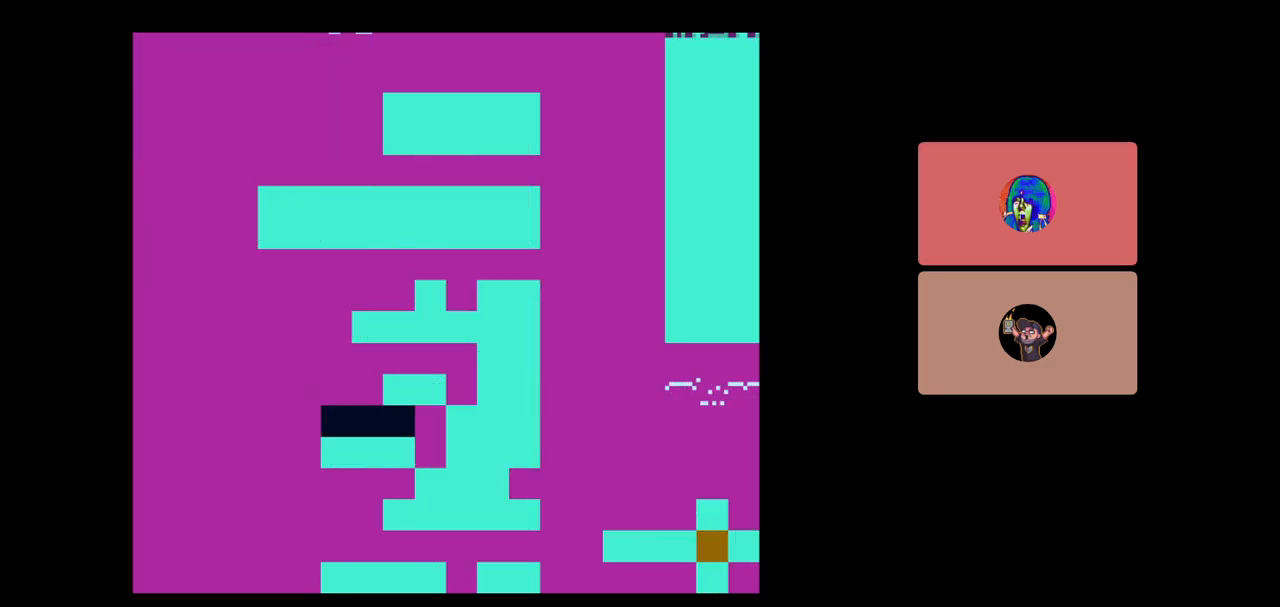
{"buttons": ["SELECT"], "events": [[83, "DPAD_LEFT", "up"]]}
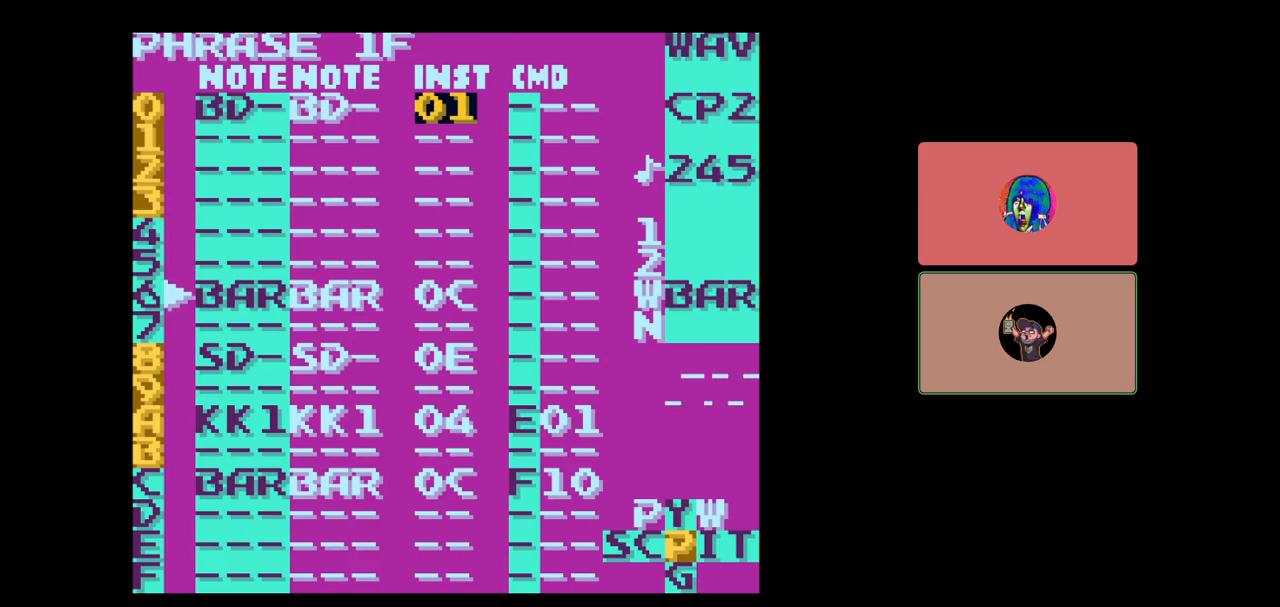
{"buttons": ["SELECT"], "events": [[233, "DPAD_RIGHT", "down"], [333, "DPAD_RIGHT", "up"]]}
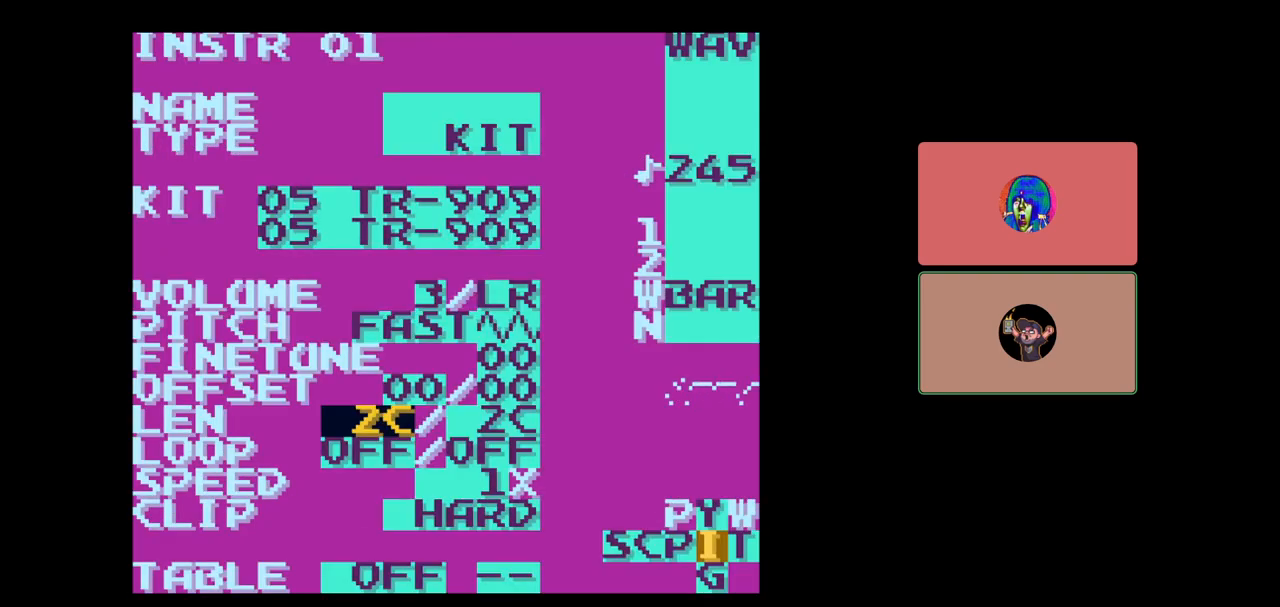
{"buttons": ["DPAD_LEFT", "SELECT"], "events": [[483, "DPAD_LEFT", "down"]]}
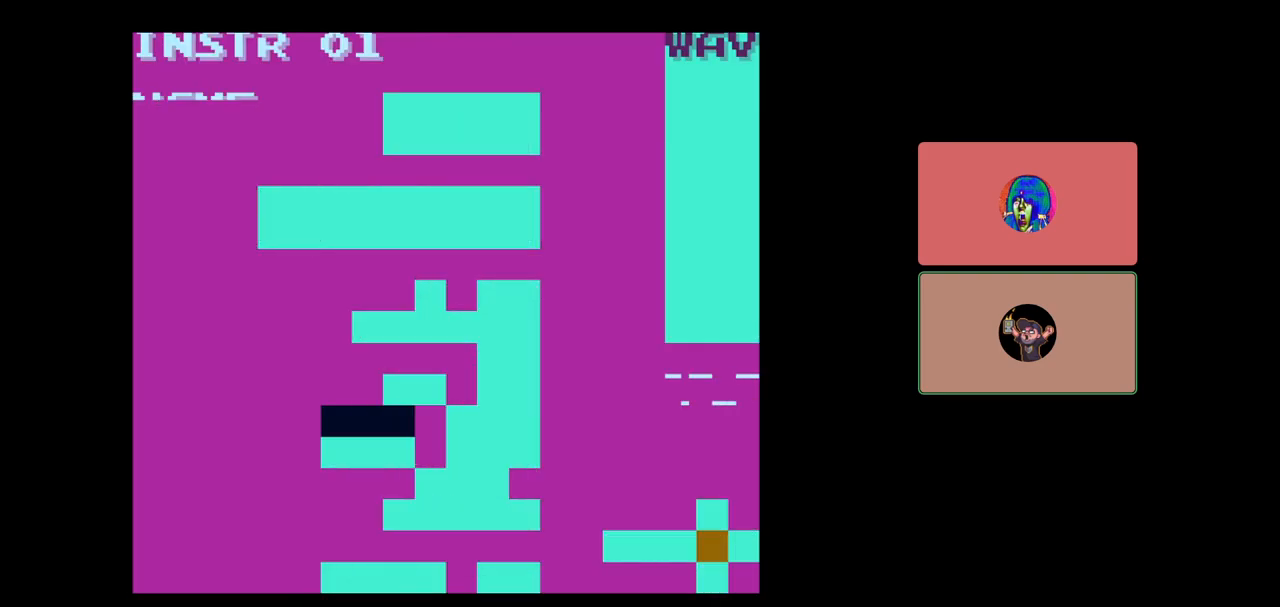
{"buttons": ["SELECT"], "events": [[67, "DPAD_LEFT", "up"], [200, "DPAD_LEFT", "down"], [300, "DPAD_LEFT", "up"], [383, "DPAD_LEFT", "down"], [500, "DPAD_LEFT", "up"]]}
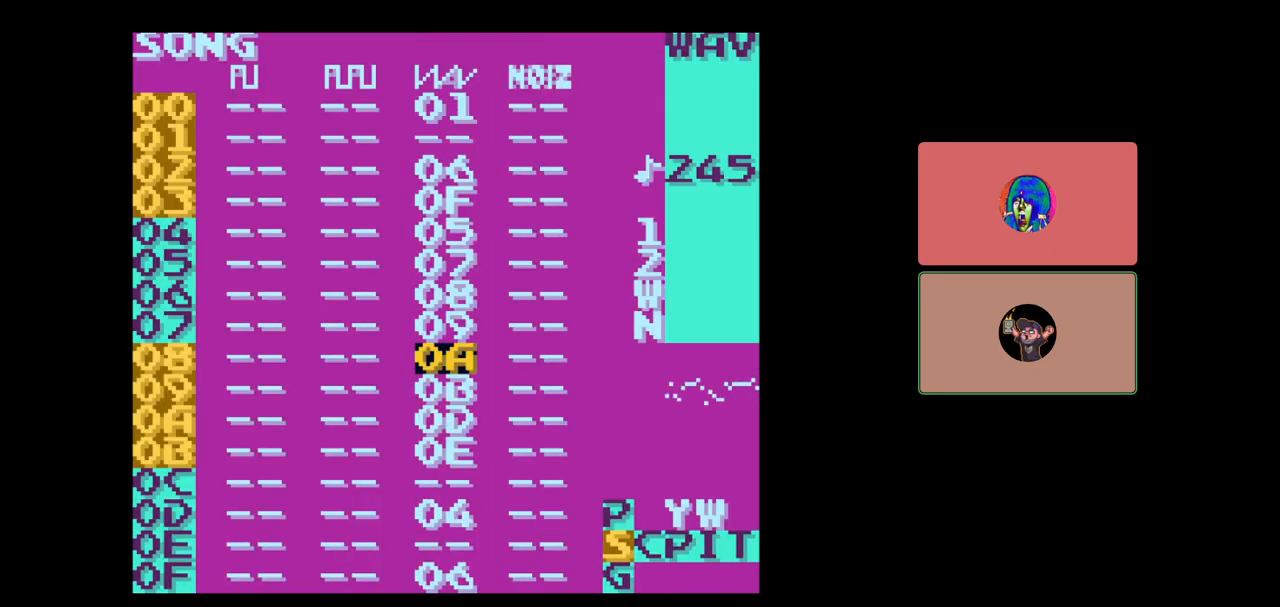
{"buttons": [], "events": [[83, "SELECT", "up"]]}
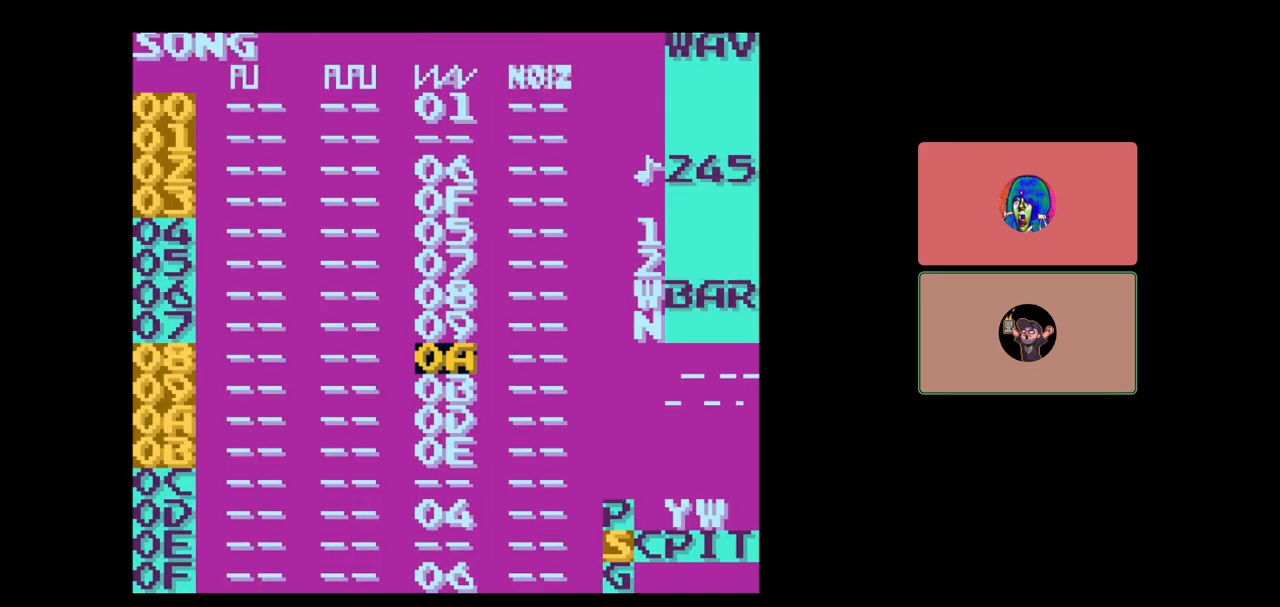
{"buttons": [], "events": [[117, "START", "down"], [217, "START", "up"]]}
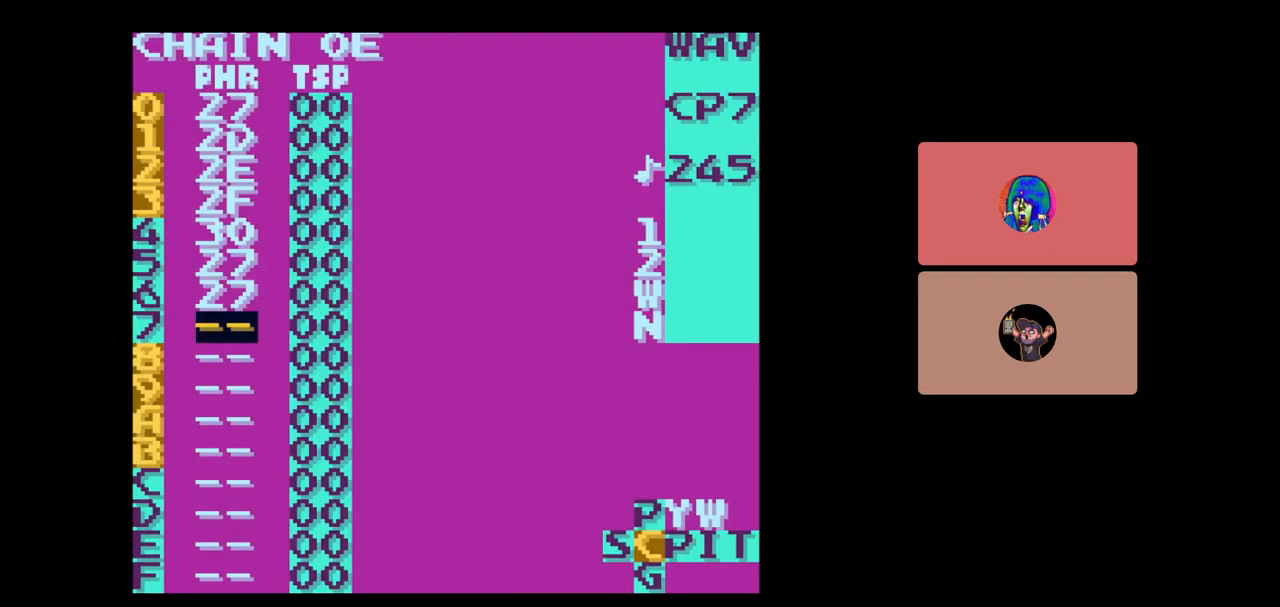
{"buttons": [], "events": [[83, "DPAD_UP", "down"], [200, "DPAD_UP", "up"], [250, "A", "down"], [250, "B", "down"], [417, "A", "up"], [417, "B", "up"]]}
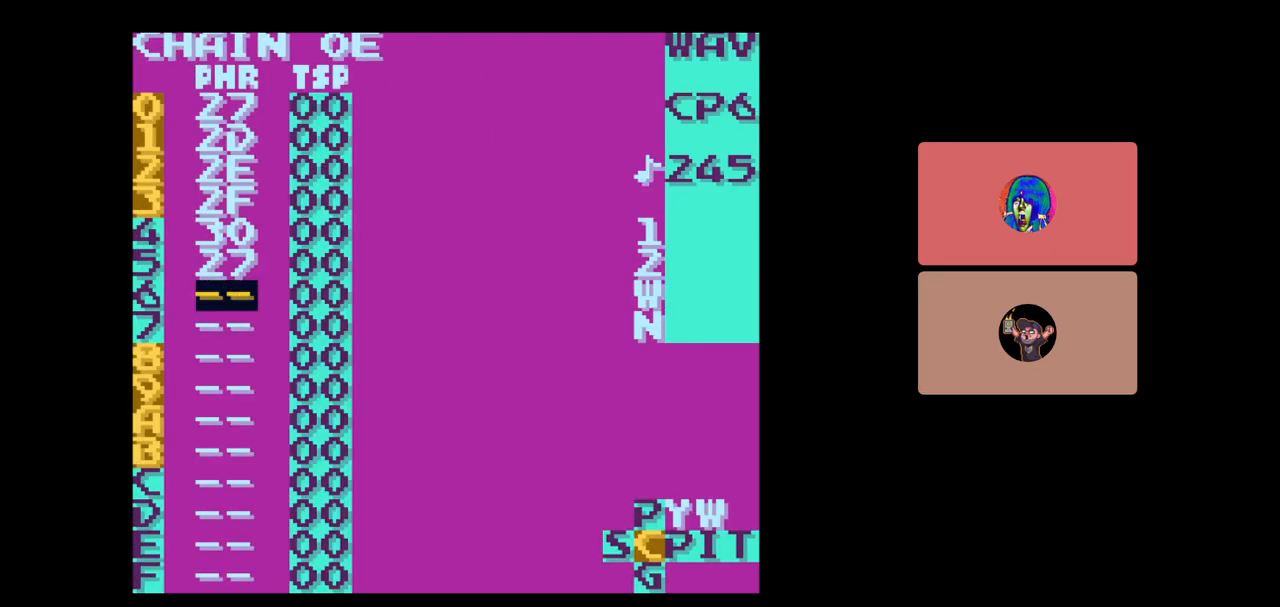
{"buttons": [], "events": [[367, "DPAD_RIGHT", "down"], [433, "DPAD_RIGHT", "up"]]}
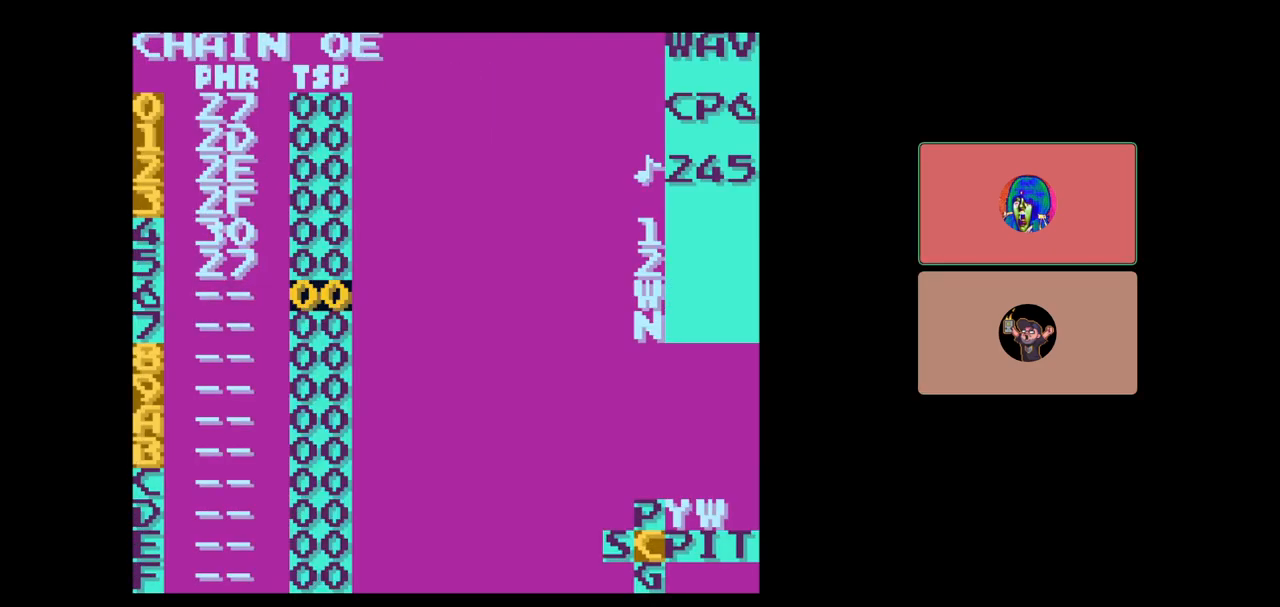
{"buttons": [], "events": [[267, "DPAD_LEFT", "down"], [450, "DPAD_LEFT", "up"]]}
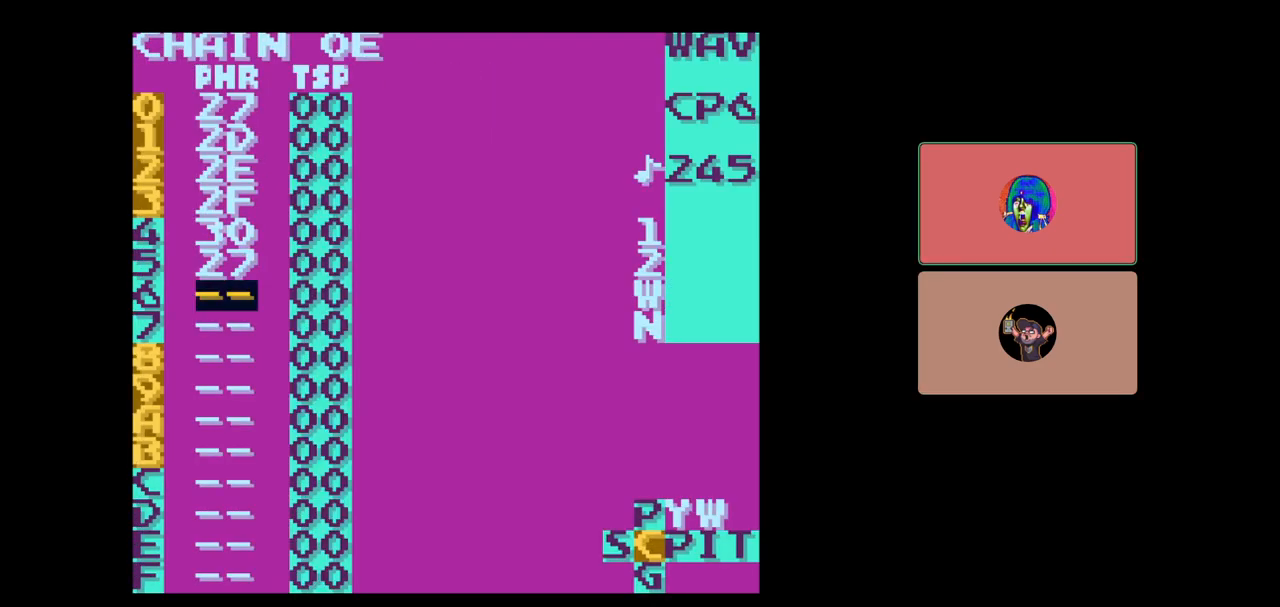
{"buttons": ["DPAD_UP"], "events": [[433, "DPAD_UP", "down"]]}
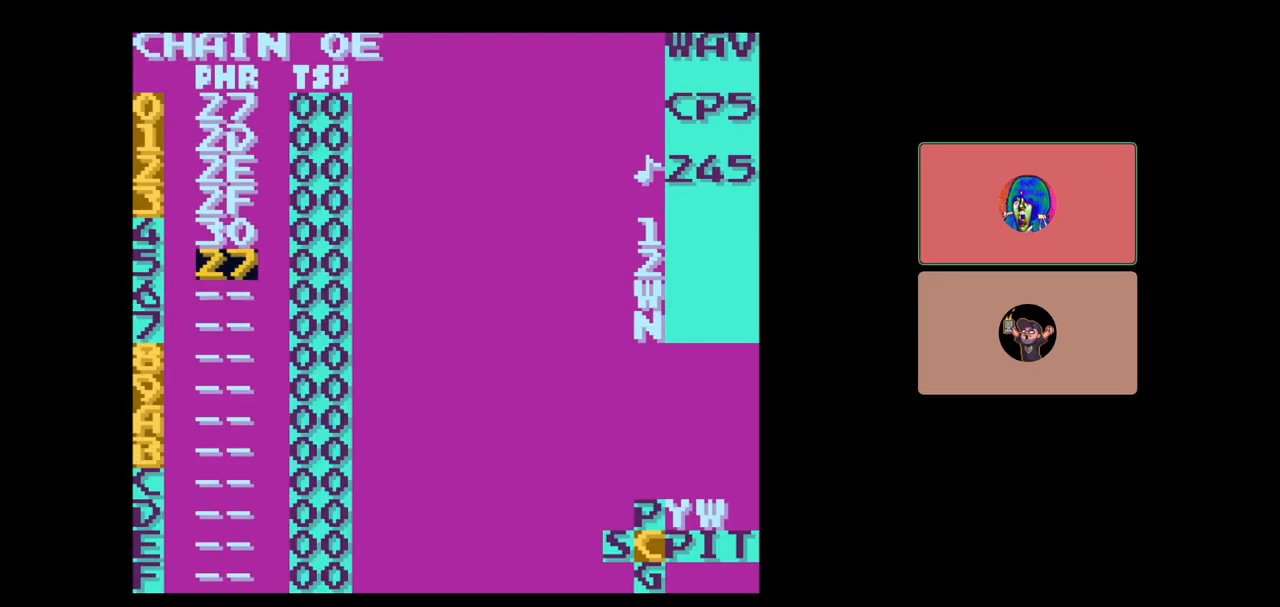
{"buttons": [], "events": [[350, "DPAD_UP", "up"]]}
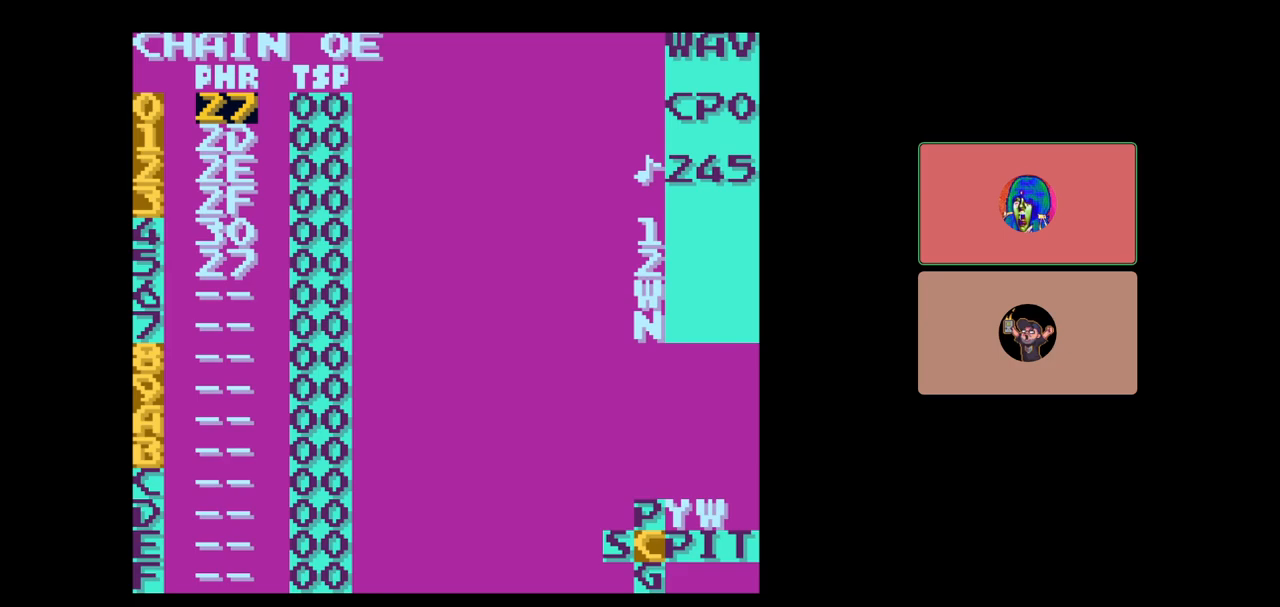
{"buttons": ["DPAD_DOWN"], "events": [[50, "DPAD_DOWN", "down"]]}
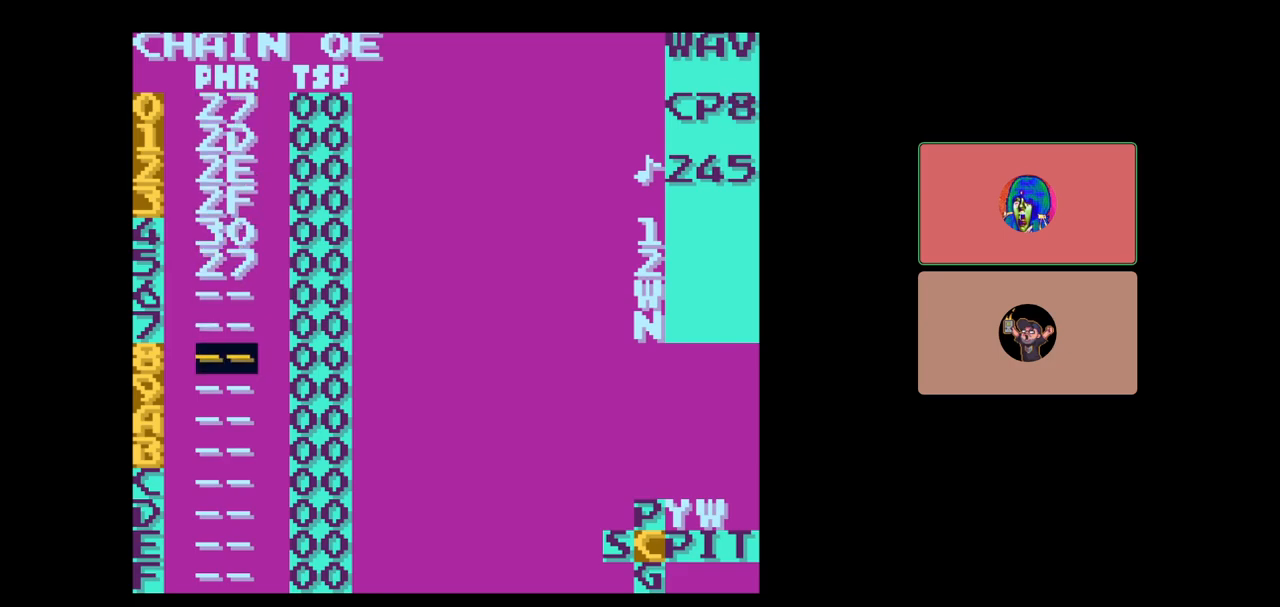
{"buttons": [], "events": [[17, "DPAD_DOWN", "up"], [217, "DPAD_UP", "down"], [367, "DPAD_UP", "up"]]}
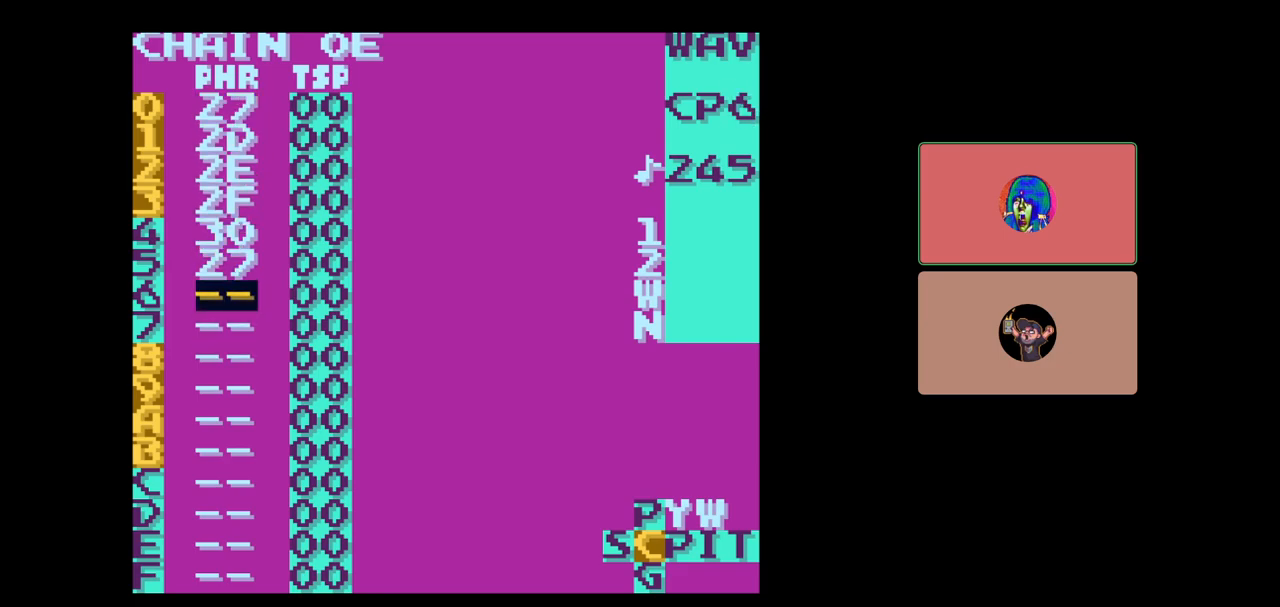
{"buttons": ["DPAD_DOWN"], "events": [[33, "DPAD_UP", "down"], [117, "DPAD_UP", "up"], [433, "DPAD_DOWN", "down"]]}
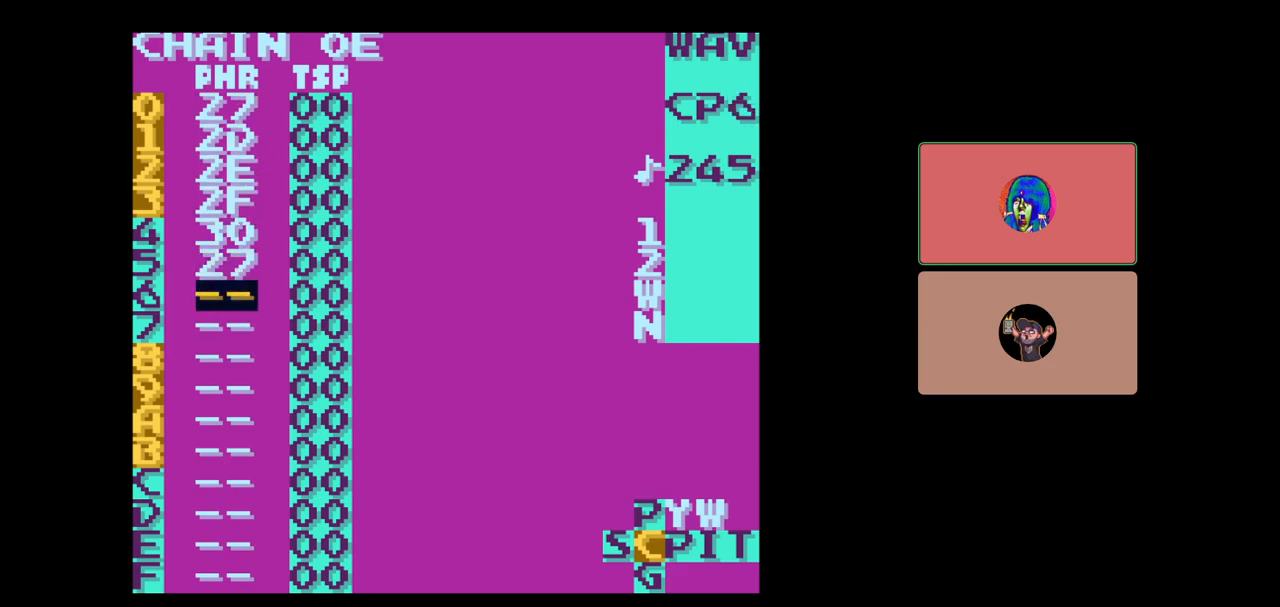
{"buttons": [], "events": [[17, "DPAD_DOWN", "up"]]}
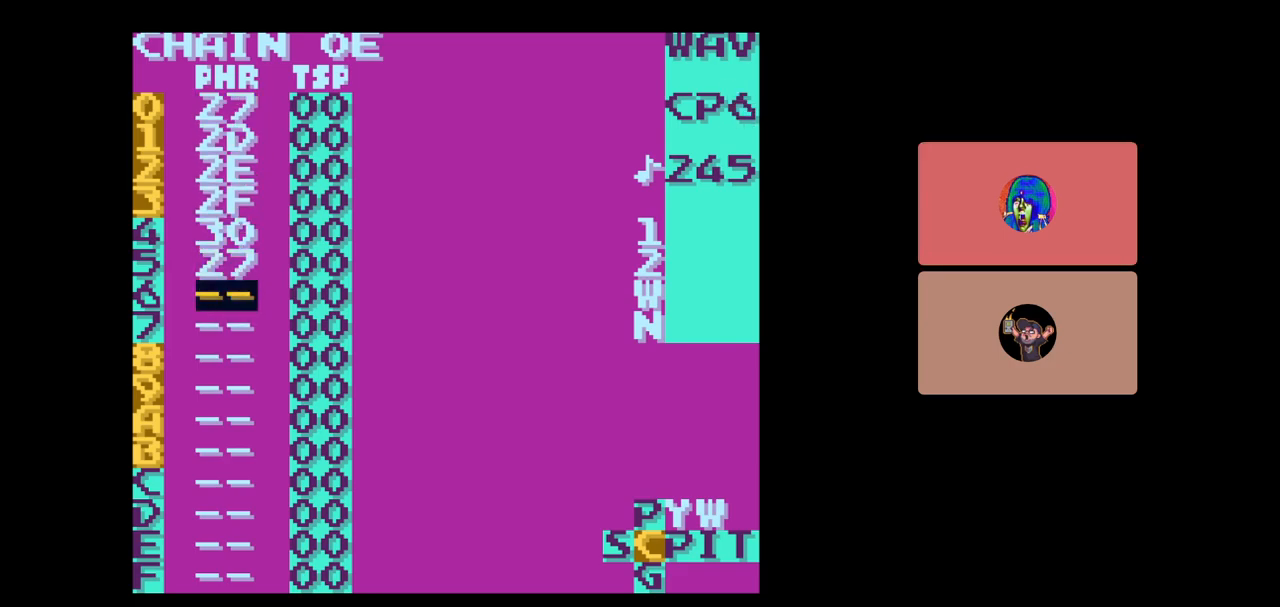
{"buttons": [], "events": []}
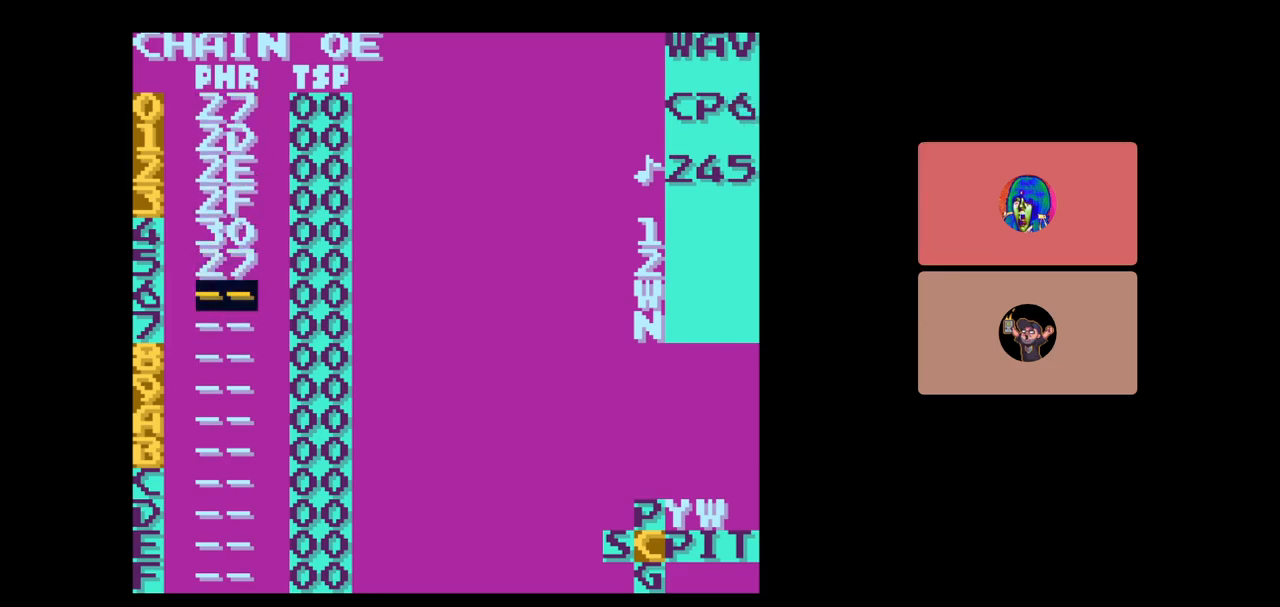
{"buttons": [], "events": [[250, "DPAD_DOWN", "down"], [350, "DPAD_DOWN", "up"]]}
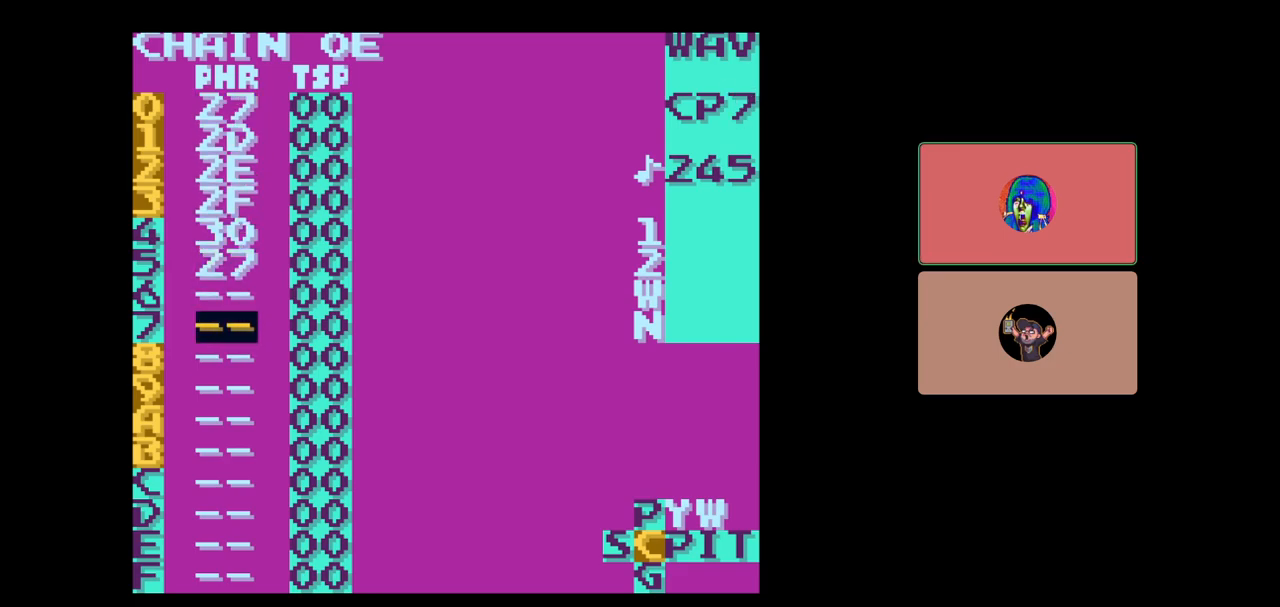
{"buttons": ["DPAD_RIGHT"], "events": [[67, "DPAD_UP", "down"], [150, "DPAD_UP", "up"], [450, "DPAD_RIGHT", "down"]]}
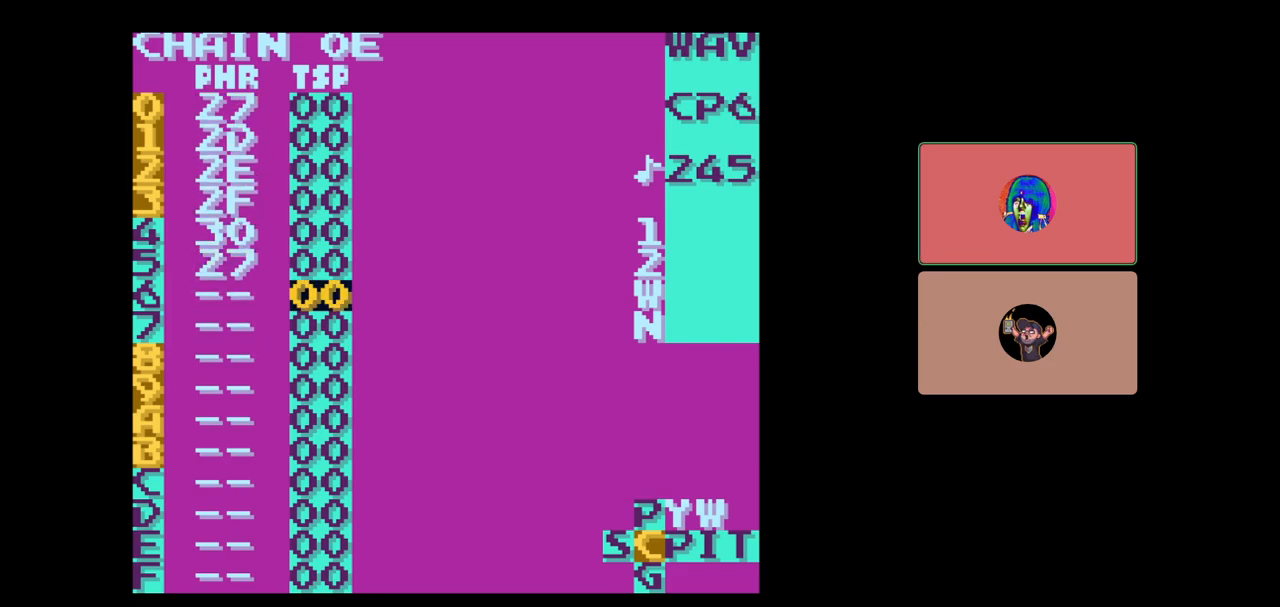
{"buttons": [], "events": [[50, "DPAD_RIGHT", "up"], [333, "DPAD_LEFT", "down"], [417, "DPAD_LEFT", "up"]]}
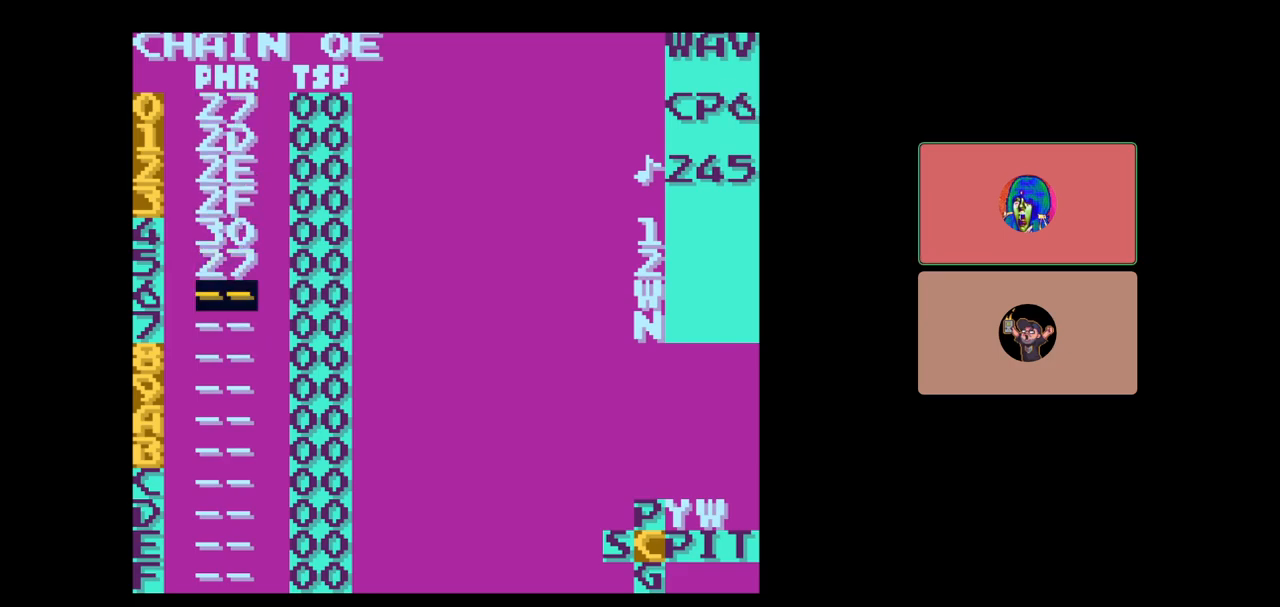
{"buttons": [], "events": [[233, "SELECT", "down"], [317, "SELECT", "up"]]}
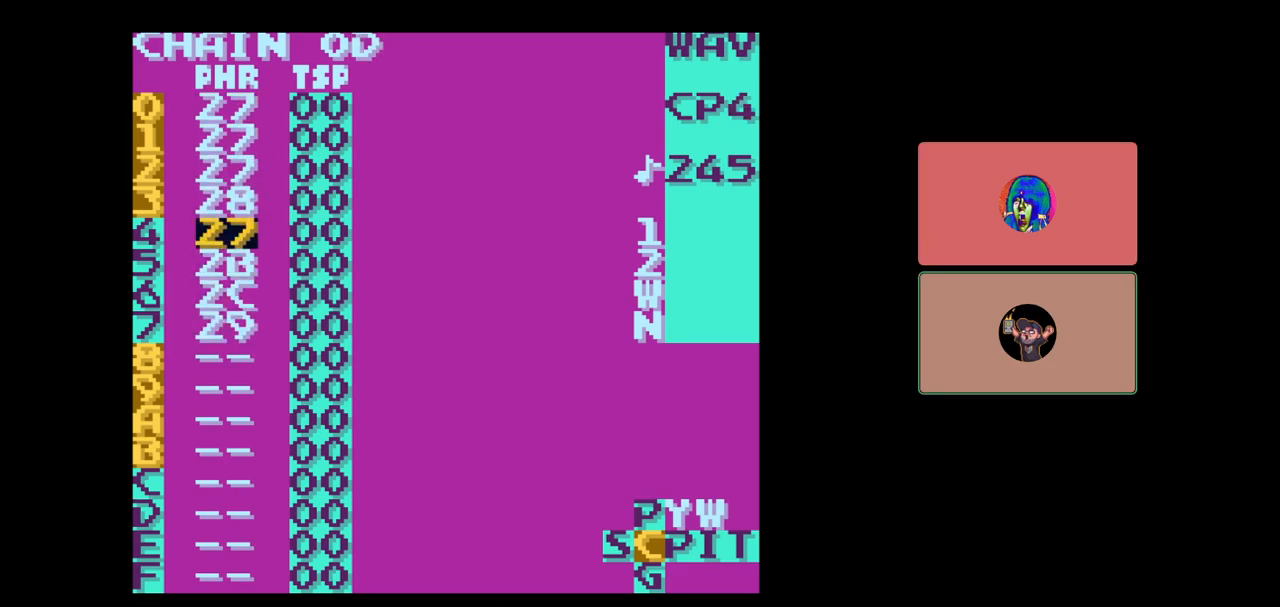
{"buttons": ["B"], "events": [[367, "B", "down"]]}
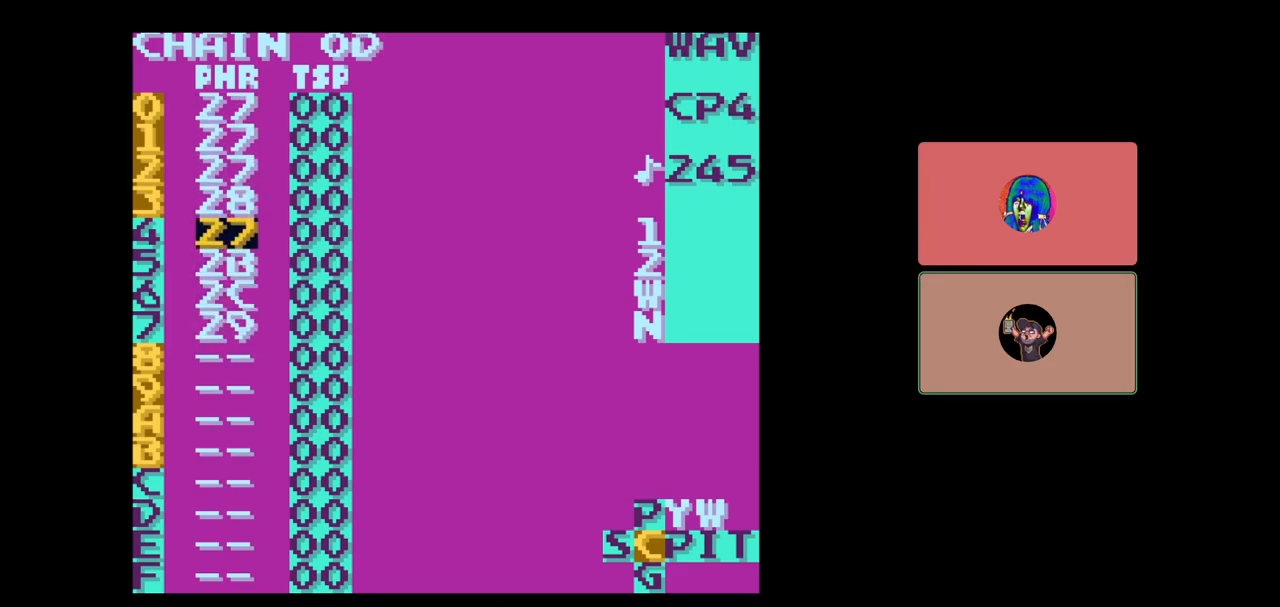
{"buttons": ["B"], "events": [[67, "DPAD_DOWN", "down"], [133, "DPAD_DOWN", "up"]]}
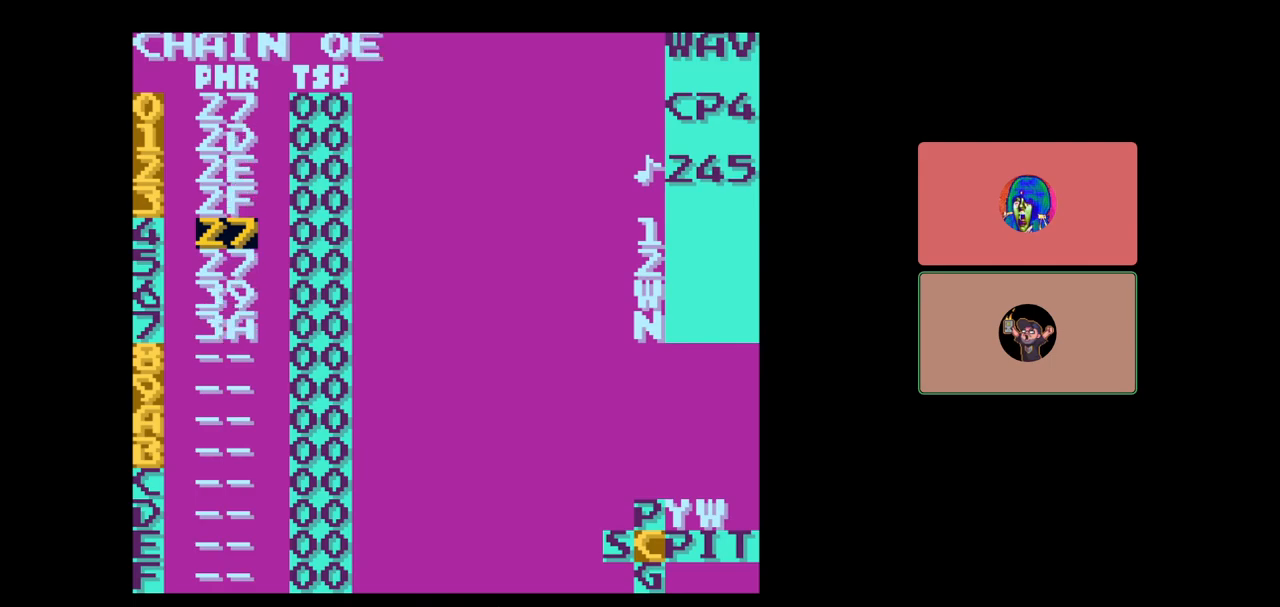
{"buttons": [], "events": [[233, "B", "up"]]}
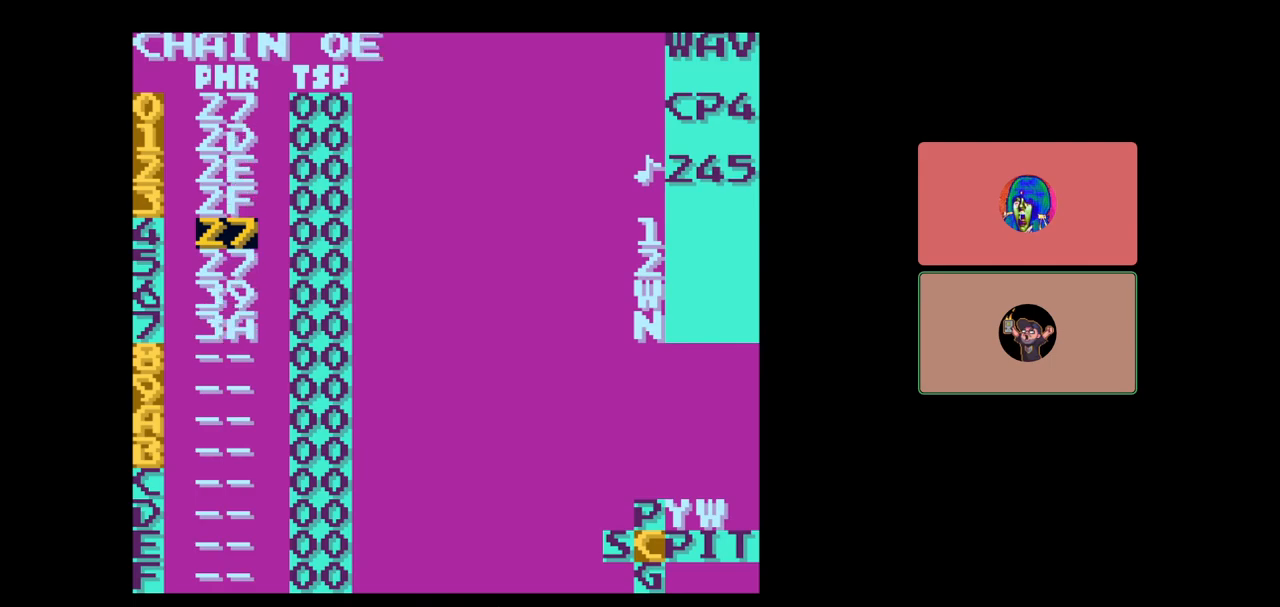
{"buttons": ["B", "DPAD_UP"], "events": [[317, "B", "down"], [433, "DPAD_UP", "down"]]}